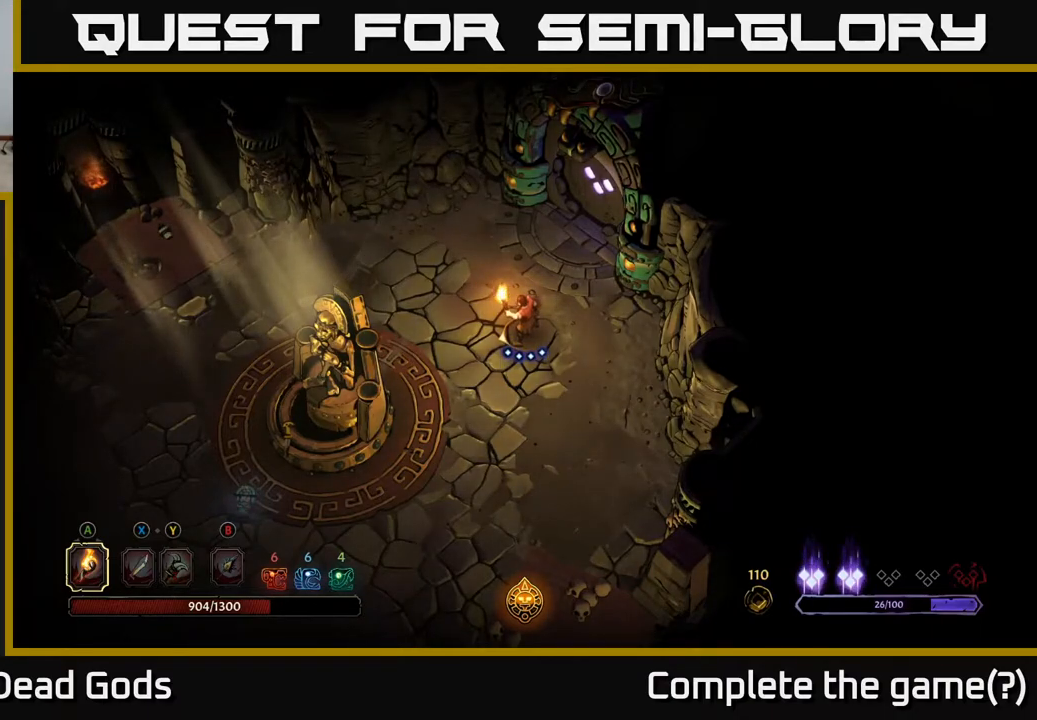
Gameplay with a controller (Xbox layout); each line is a JSON object with the inputs held at the frame after it. "events" lists button and stick changes between this image and that frame as [ms after this image, input, new state], when the widget could be followed in between.
{"buttons": [], "left_stick": "center", "right_stick": "center", "events": [[67, "left_stick", "up"], [350, "left_stick", "center"]]}
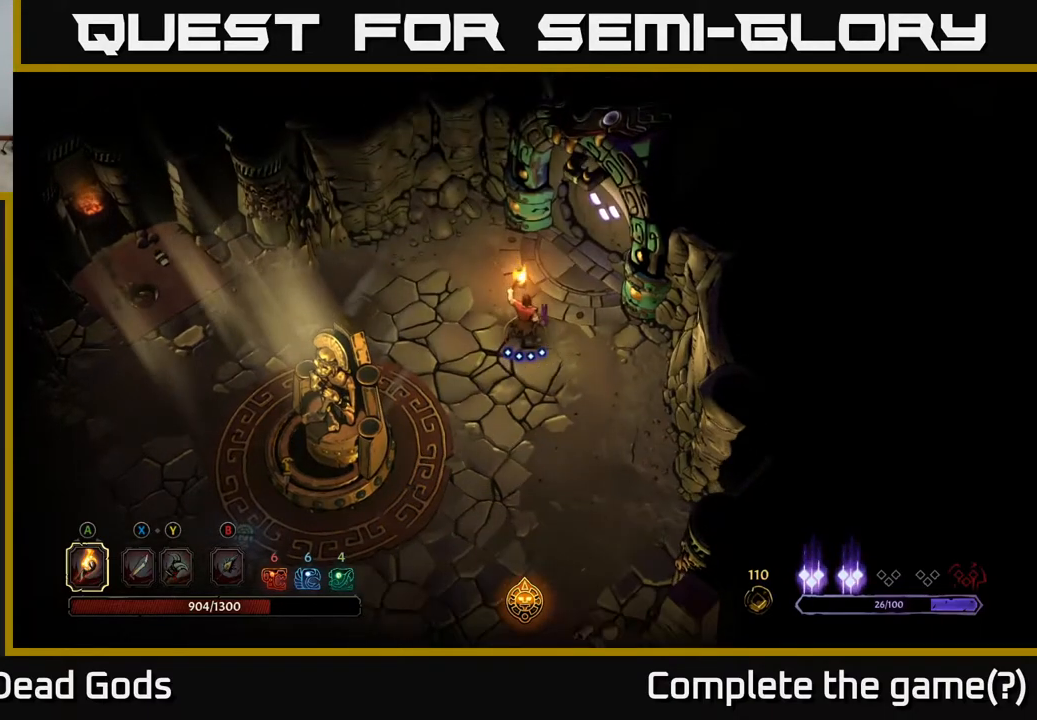
{"buttons": [], "left_stick": "center", "right_stick": "center", "events": []}
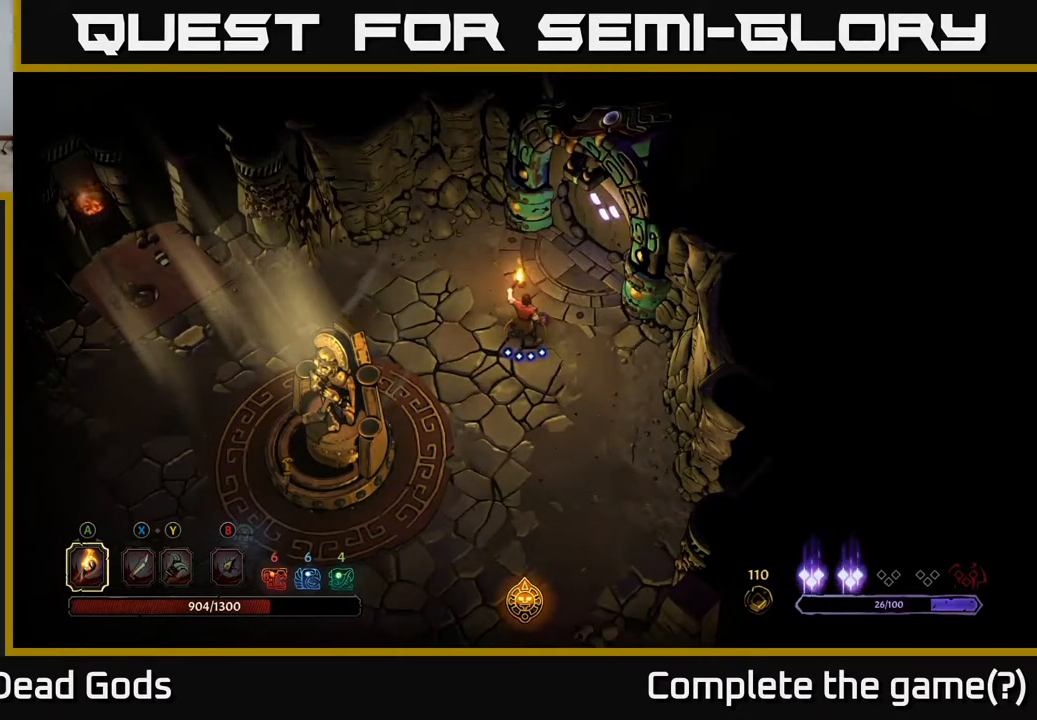
{"buttons": [], "left_stick": "center", "right_stick": "center", "events": []}
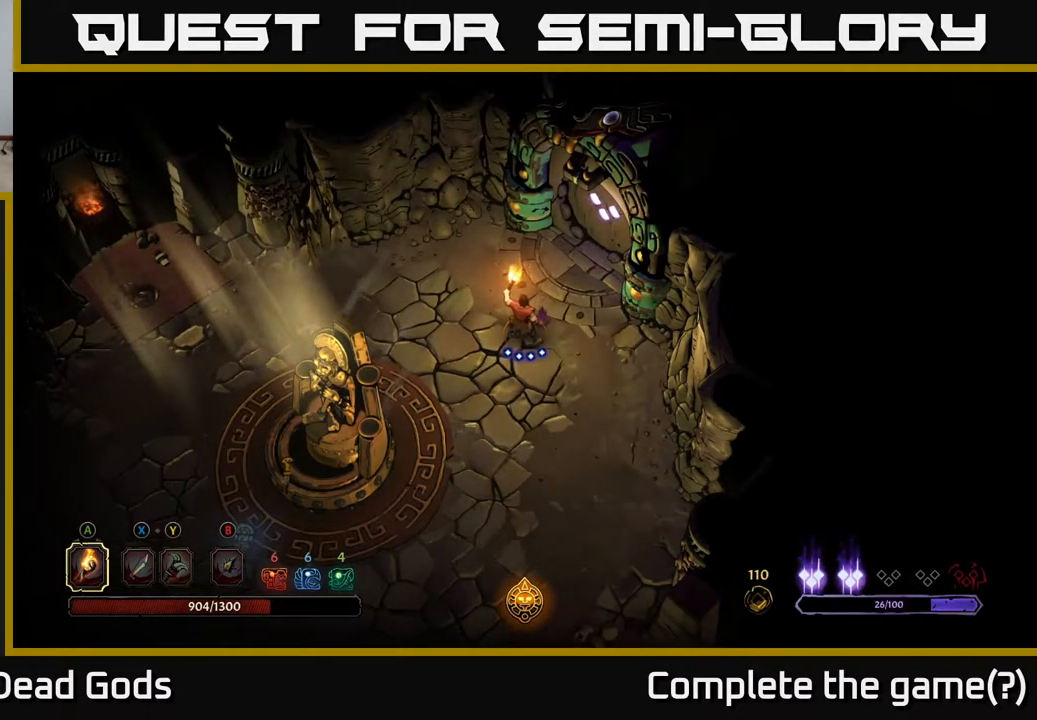
{"buttons": [], "left_stick": "center", "right_stick": "center", "events": []}
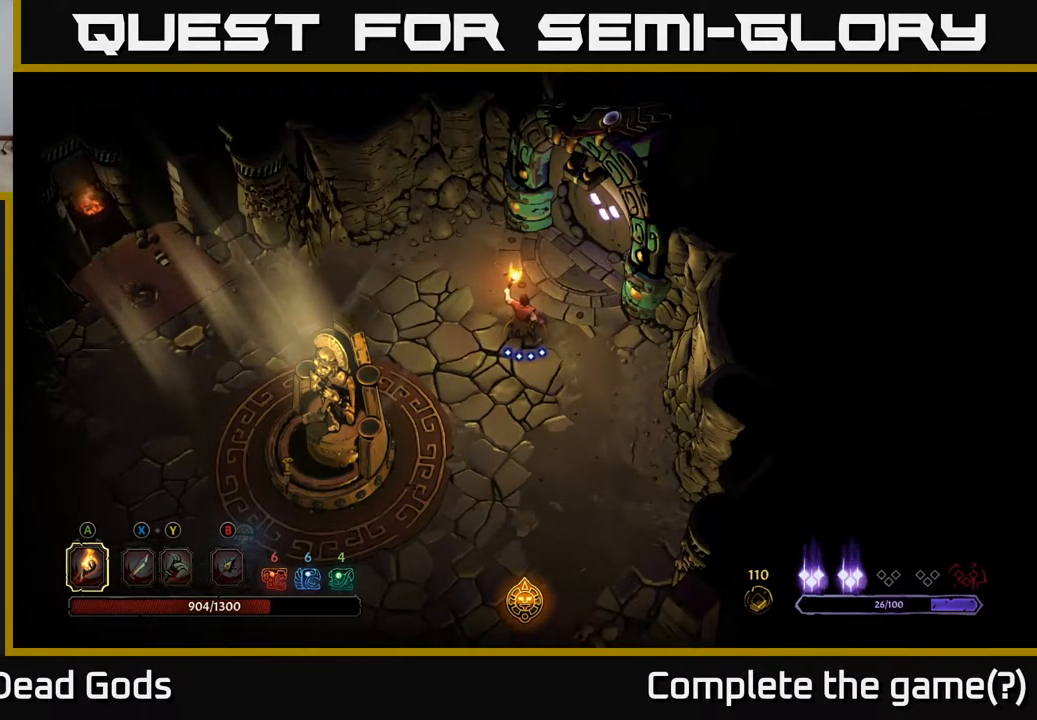
{"buttons": [], "left_stick": "center", "right_stick": "center", "events": [[267, "left_stick", "left"], [483, "left_stick", "center"]]}
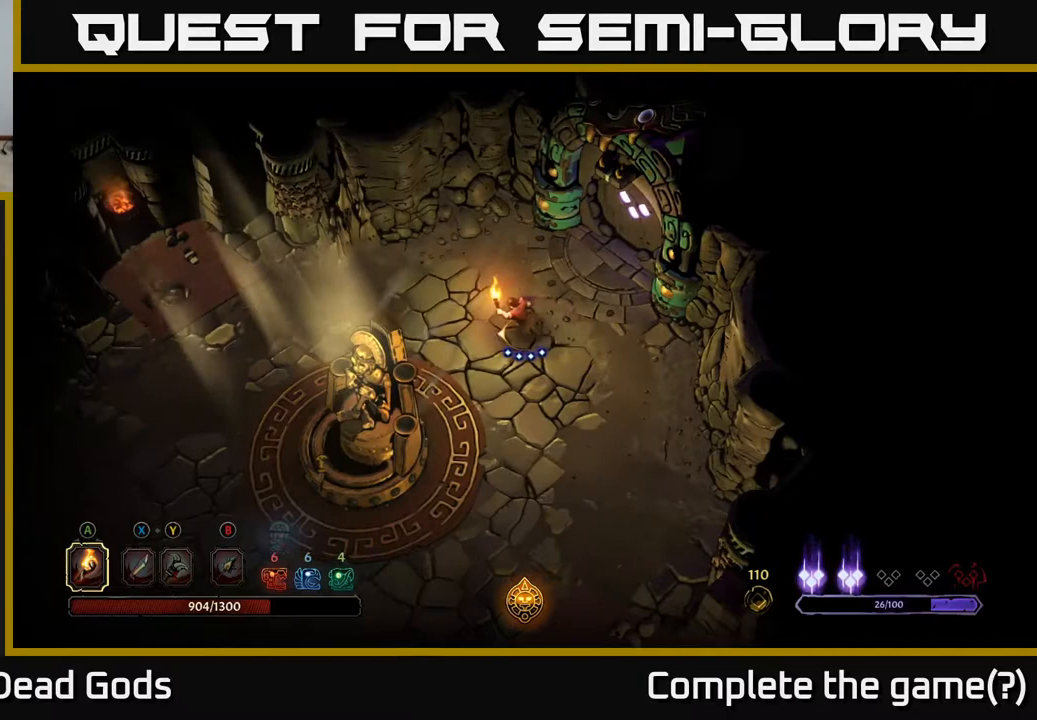
{"buttons": [], "left_stick": "up", "right_stick": "center", "events": [[50, "left_stick", "right"], [200, "left_stick", "up-right"], [467, "left_stick", "up"]]}
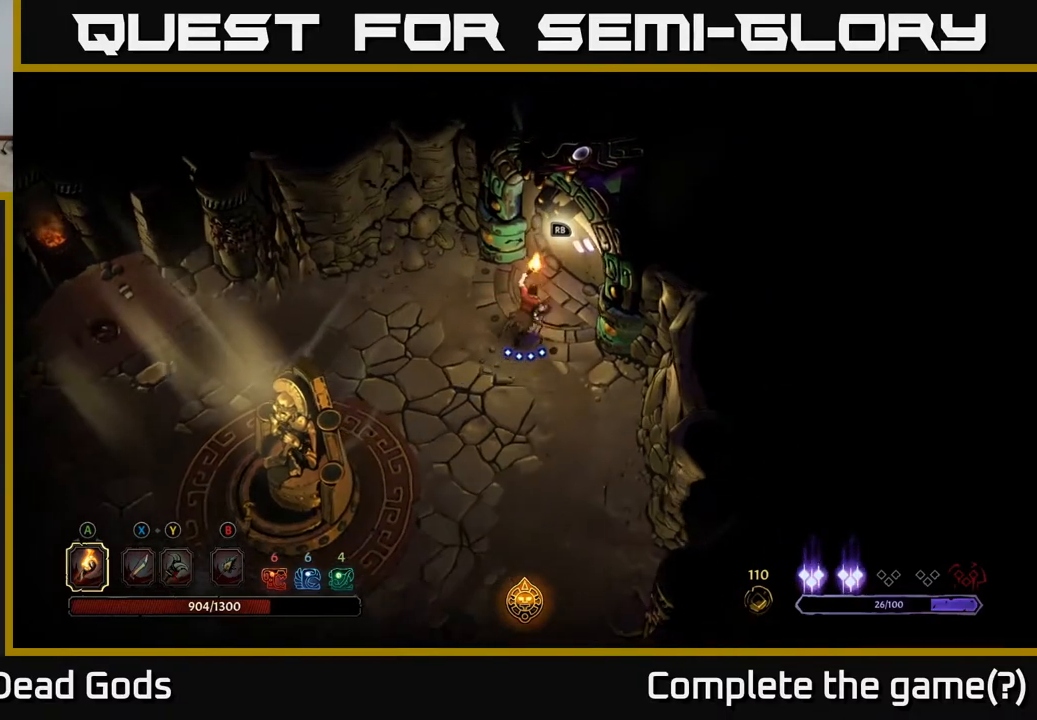
{"buttons": [], "left_stick": "center", "right_stick": "center", "events": [[167, "left_stick", "center"]]}
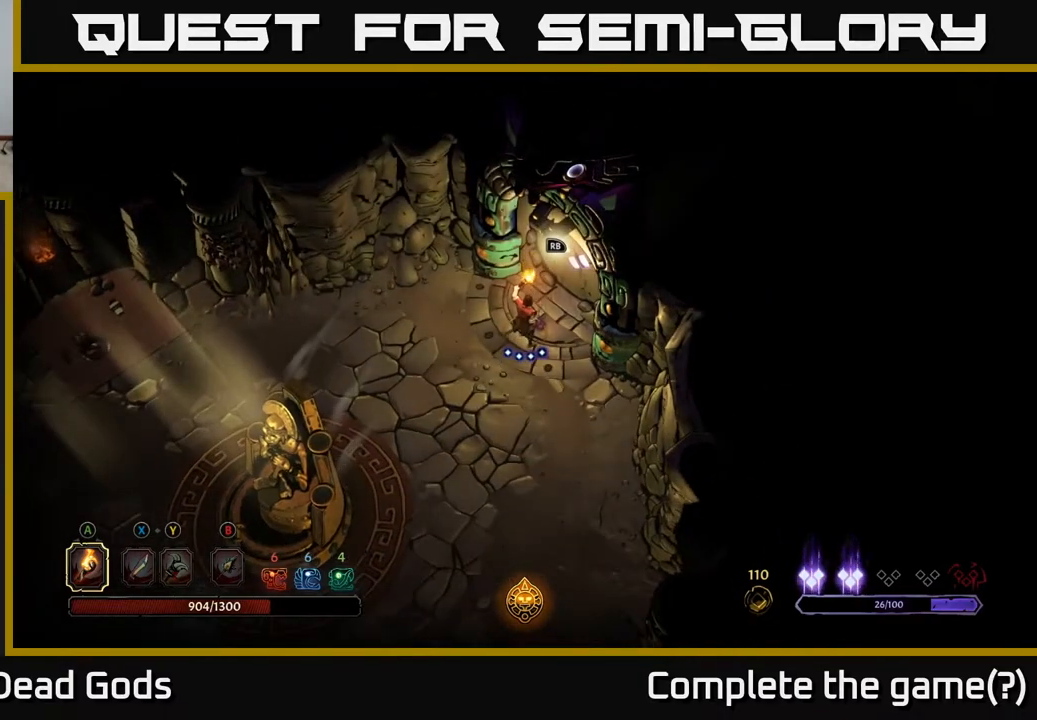
{"buttons": [], "left_stick": "center", "right_stick": "center", "events": [[183, "R1", "down"], [267, "R1", "up"]]}
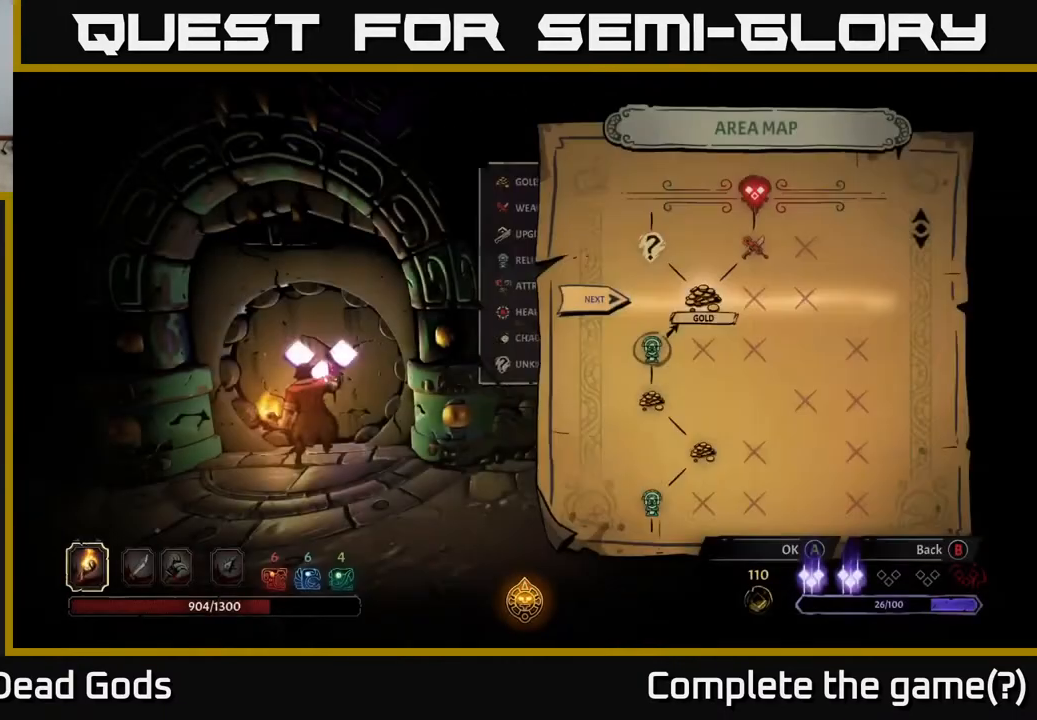
{"buttons": [], "left_stick": "center", "right_stick": "center", "events": []}
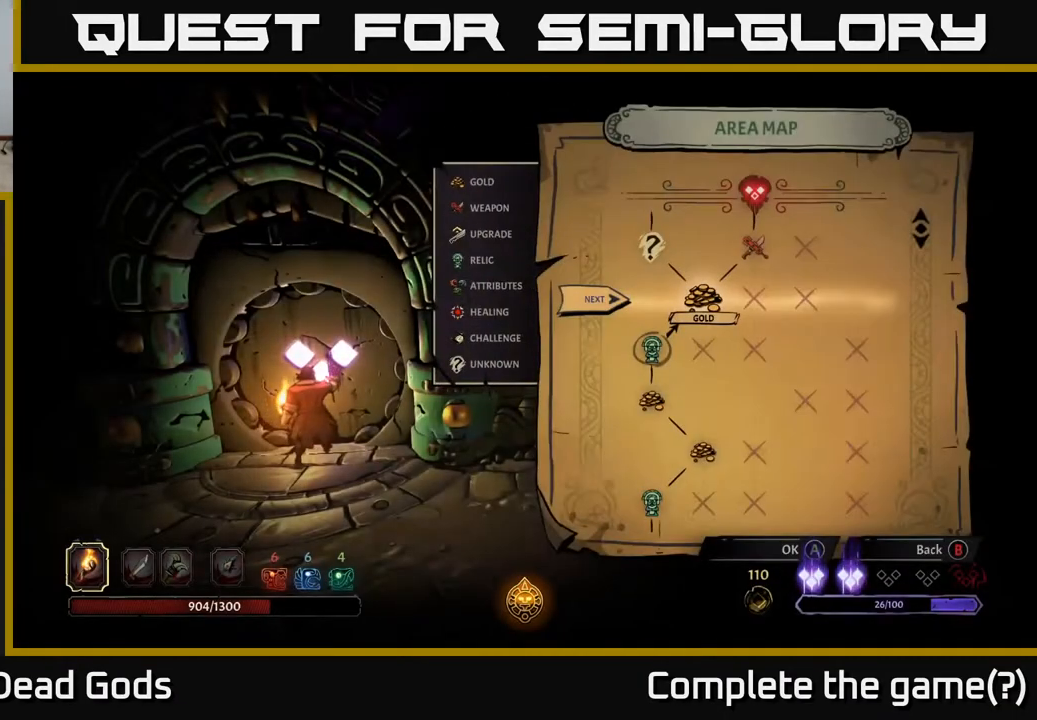
{"buttons": [], "left_stick": "center", "right_stick": "center", "events": []}
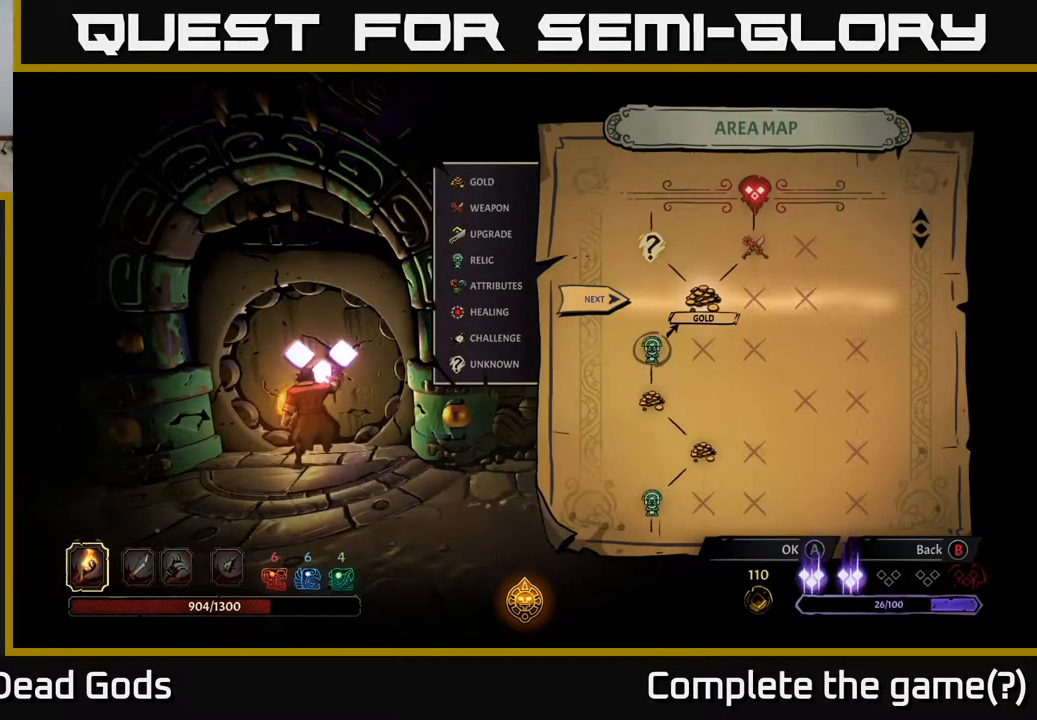
{"buttons": [], "left_stick": "center", "right_stick": "center", "events": []}
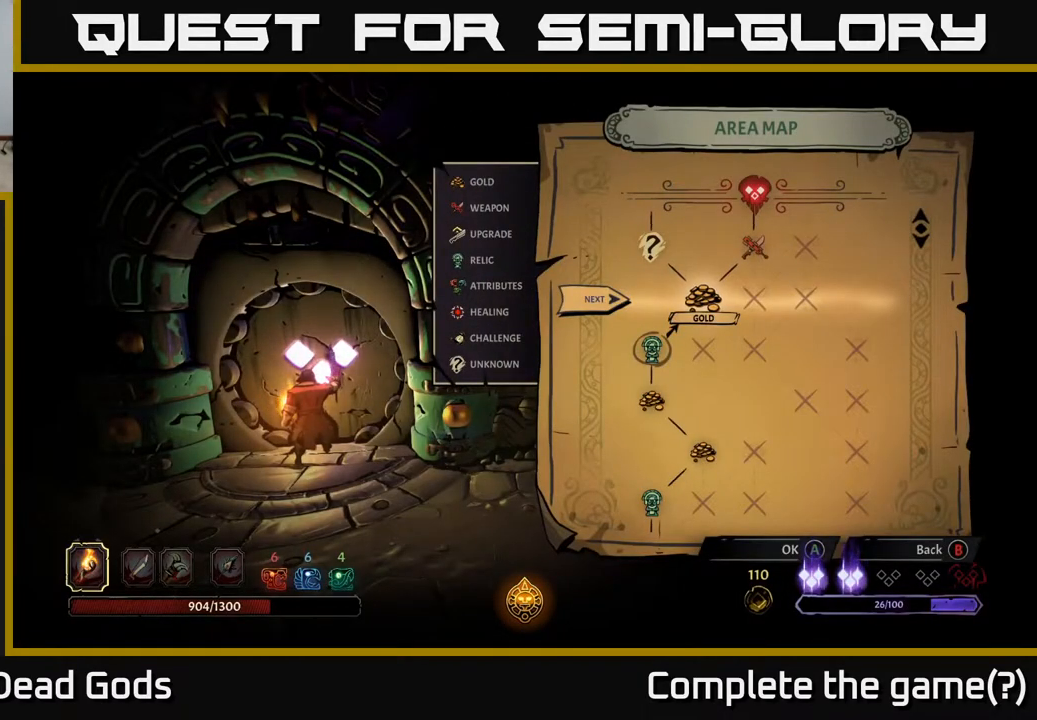
{"buttons": [], "left_stick": "center", "right_stick": "center", "events": []}
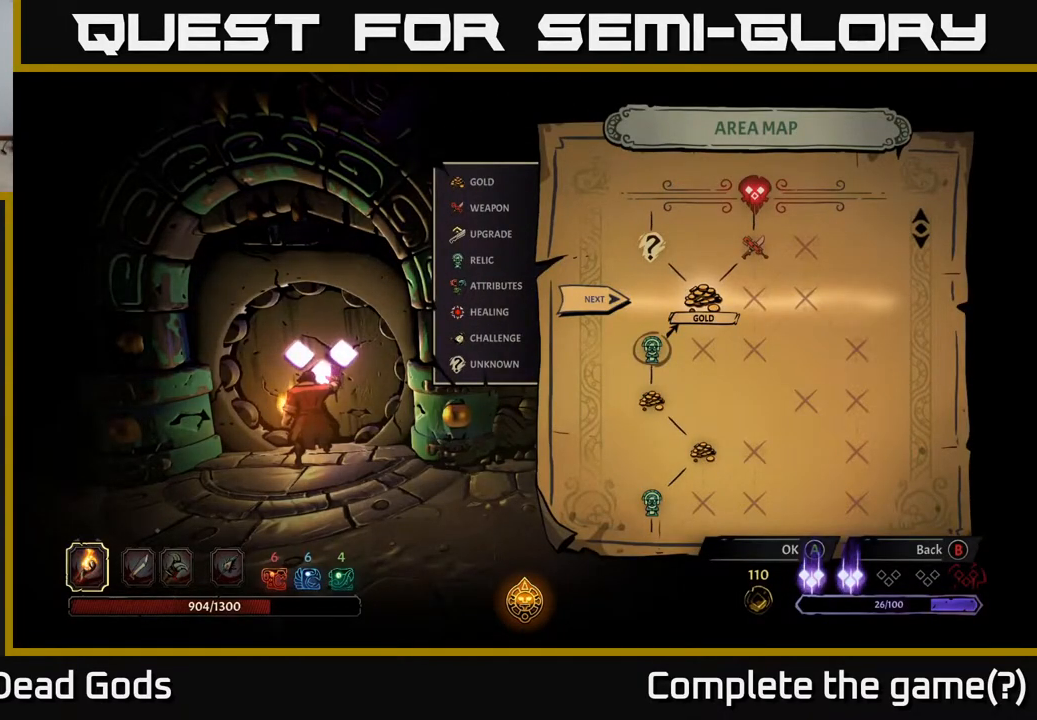
{"buttons": [], "left_stick": "center", "right_stick": "center", "events": []}
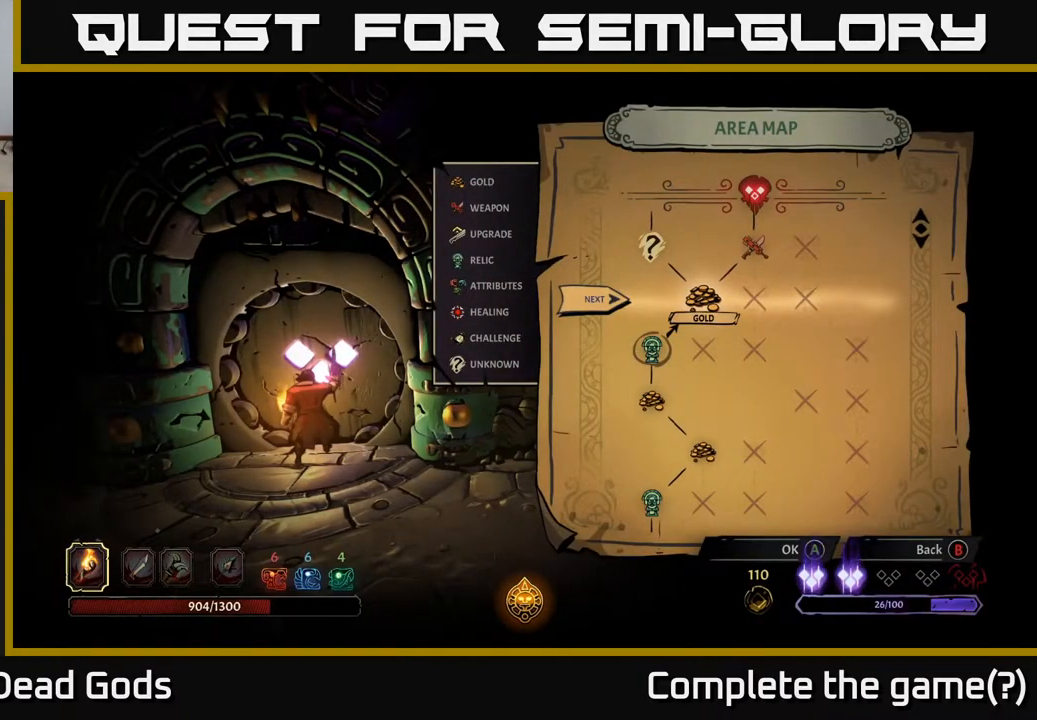
{"buttons": [], "left_stick": "center", "right_stick": "center", "events": []}
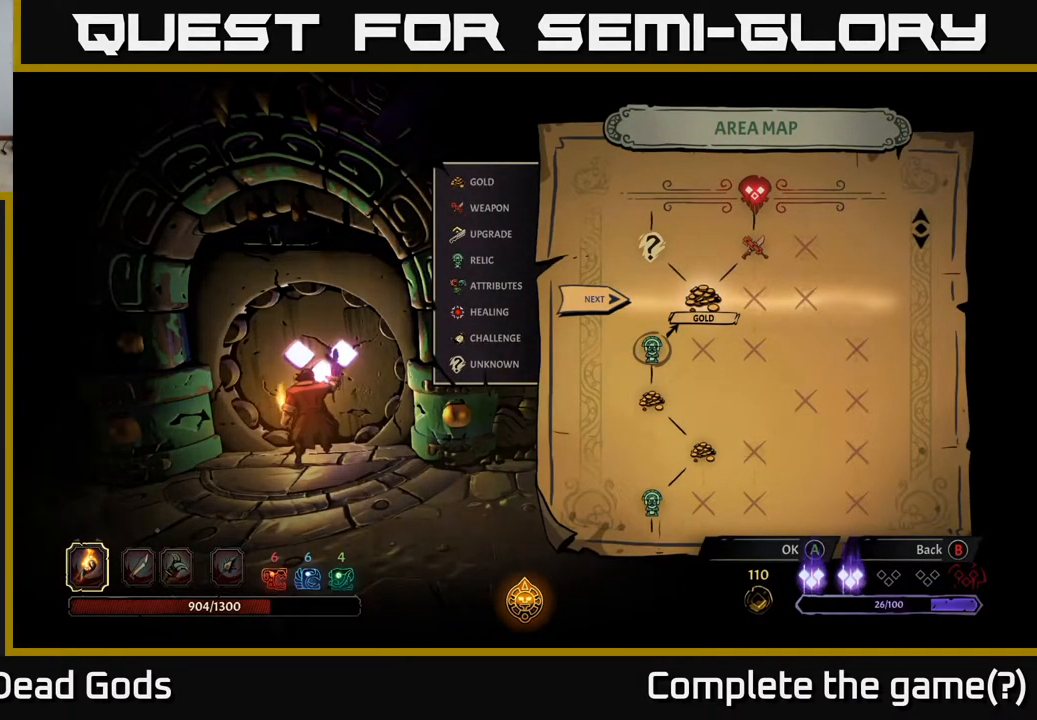
{"buttons": [], "left_stick": "center", "right_stick": "center", "events": []}
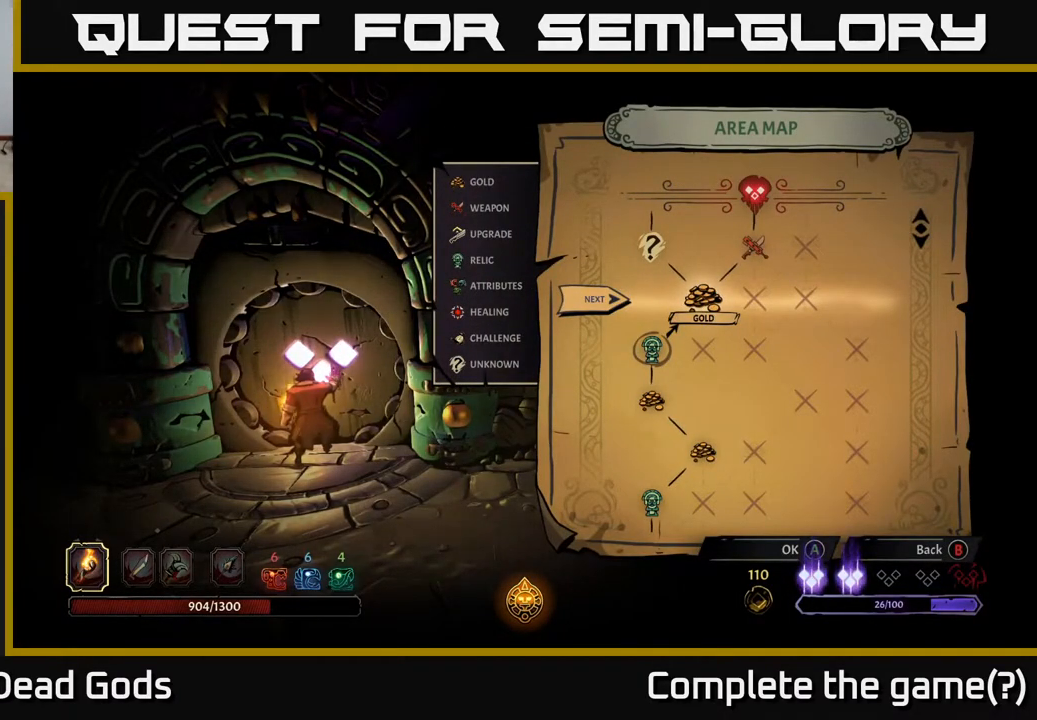
{"buttons": [], "left_stick": "right", "right_stick": "center", "events": [[283, "left_stick", "right"]]}